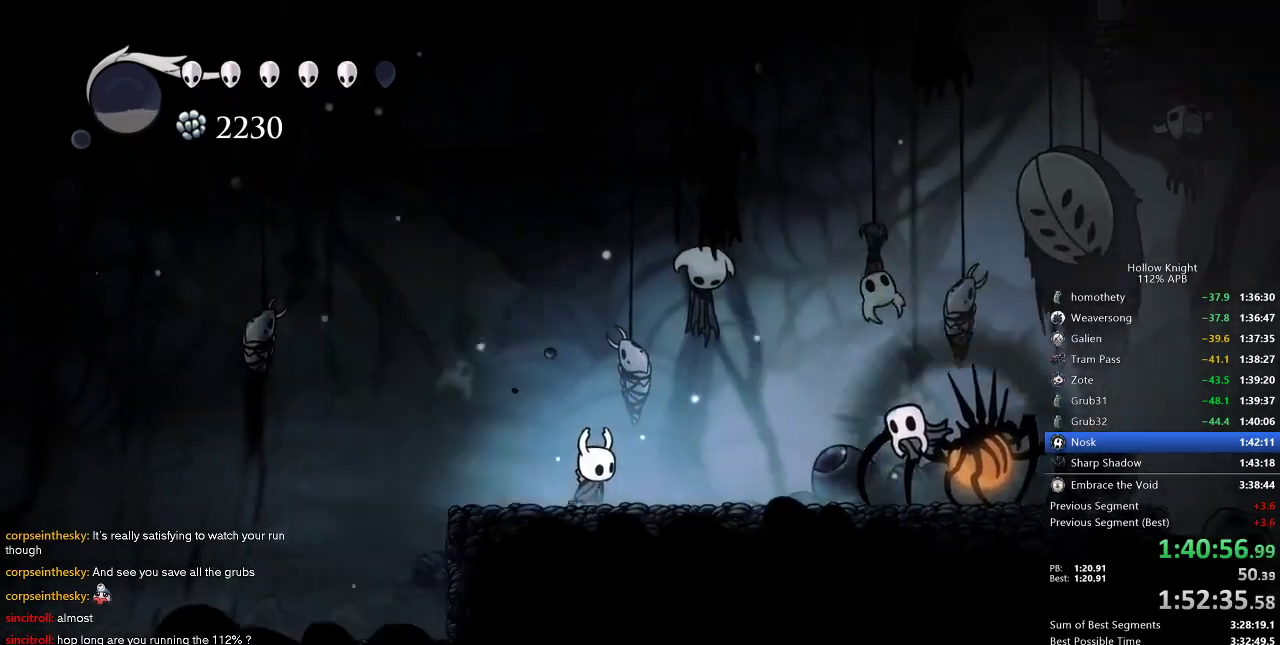
Gameplay with keyboard; each line is a JSON object with the keys held at the frame after it. "events" lists presses ("down") and releases ("up") of "cdash", "dash", "dnail", "down", "heal", "inv", "jump", "left", "nail", "right", "spell" and "up" between this image and that frame as [ms after this image, input, new state], when the widget could be followed in between. No other keys are recorded. Mouse input is not recorded. Key names are as the overlay labels them; some are game actions (e.g. jump) rather than physical keys.
{"keys": ["left"], "events": [[416, "right", "down"], [500, "left", "down"], [500, "right", "up"]]}
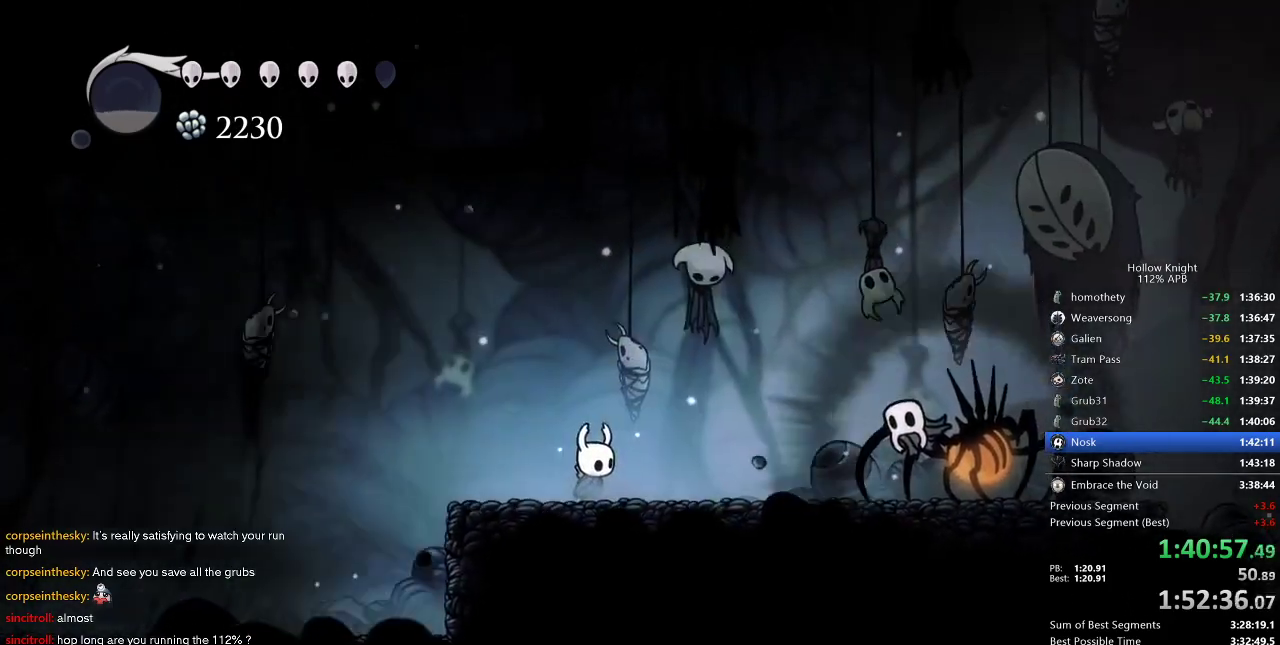
{"keys": ["right"], "events": [[33, "down", "down"], [133, "down", "up"], [133, "left", "up"], [133, "right", "down"], [250, "down", "down"], [250, "left", "down"], [250, "right", "up"], [316, "down", "up"], [316, "left", "up"], [316, "right", "down"], [416, "right", "up"], [500, "right", "down"]]}
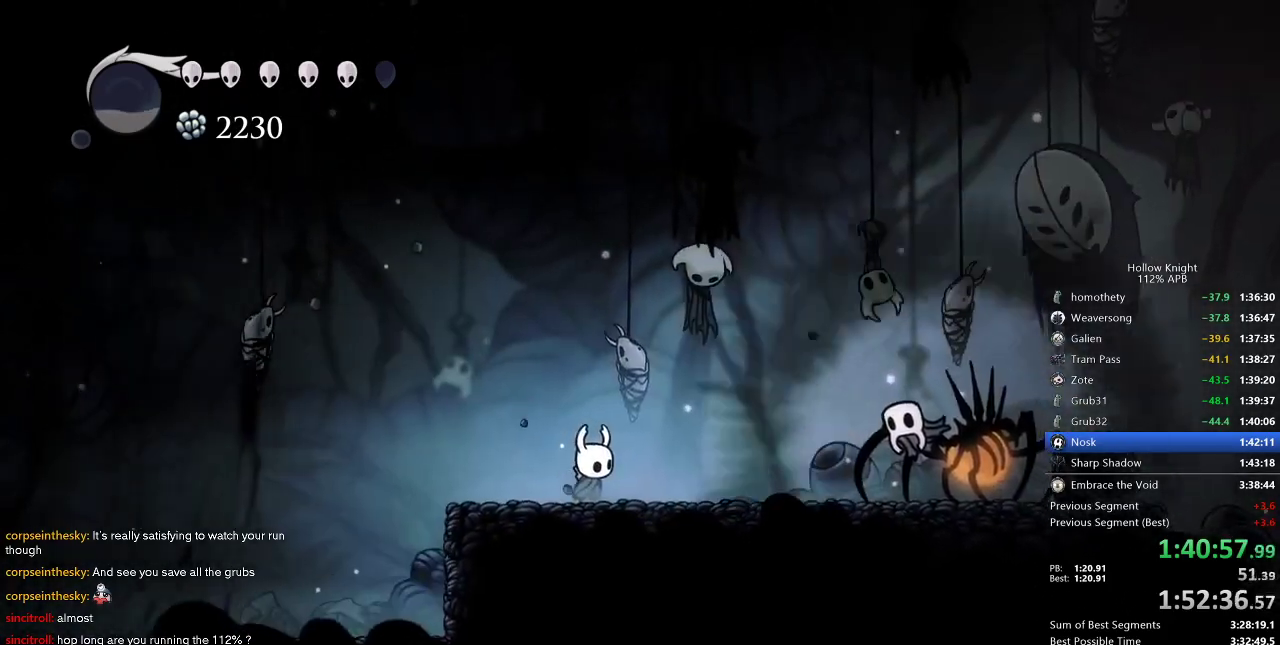
{"keys": [], "events": [[100, "right", "up"], [133, "right", "down"], [250, "right", "up"], [350, "right", "down"], [433, "right", "up"]]}
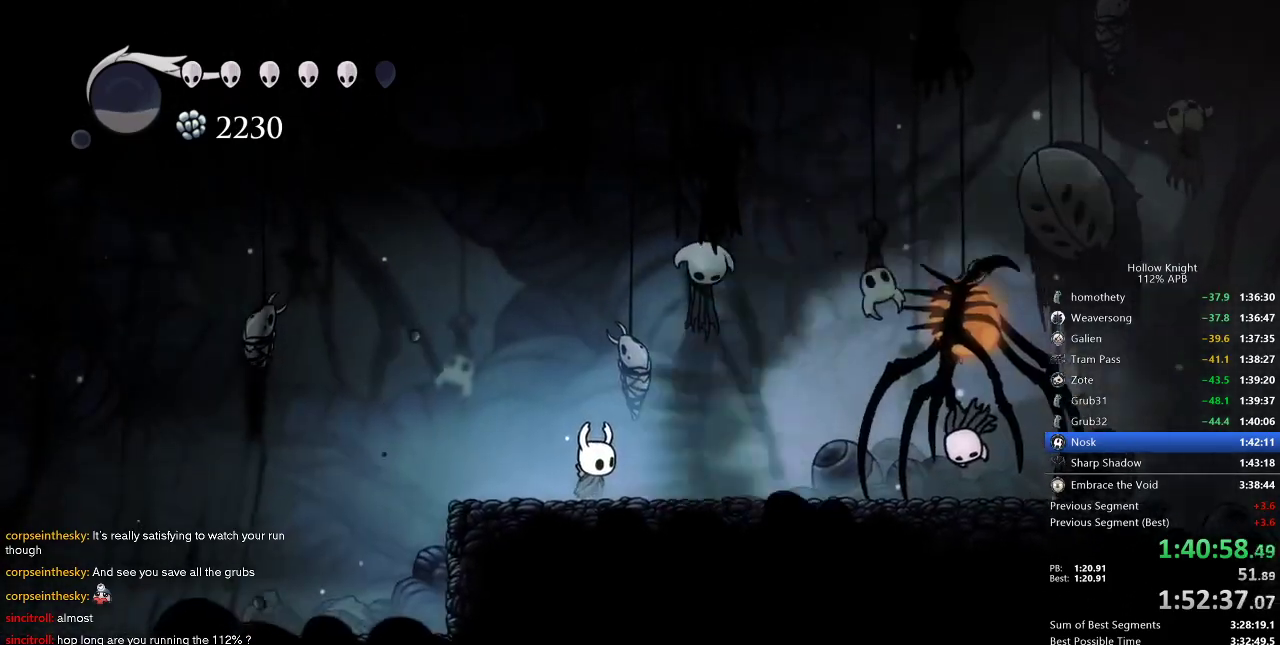
{"keys": ["right"], "events": [[16, "down", "down"], [16, "left", "down"], [133, "down", "up"], [133, "left", "up"], [133, "right", "down"], [200, "left", "down"], [200, "right", "up"], [250, "down", "down"], [300, "down", "up"], [300, "left", "up"], [300, "right", "down"], [383, "right", "up"], [500, "right", "down"]]}
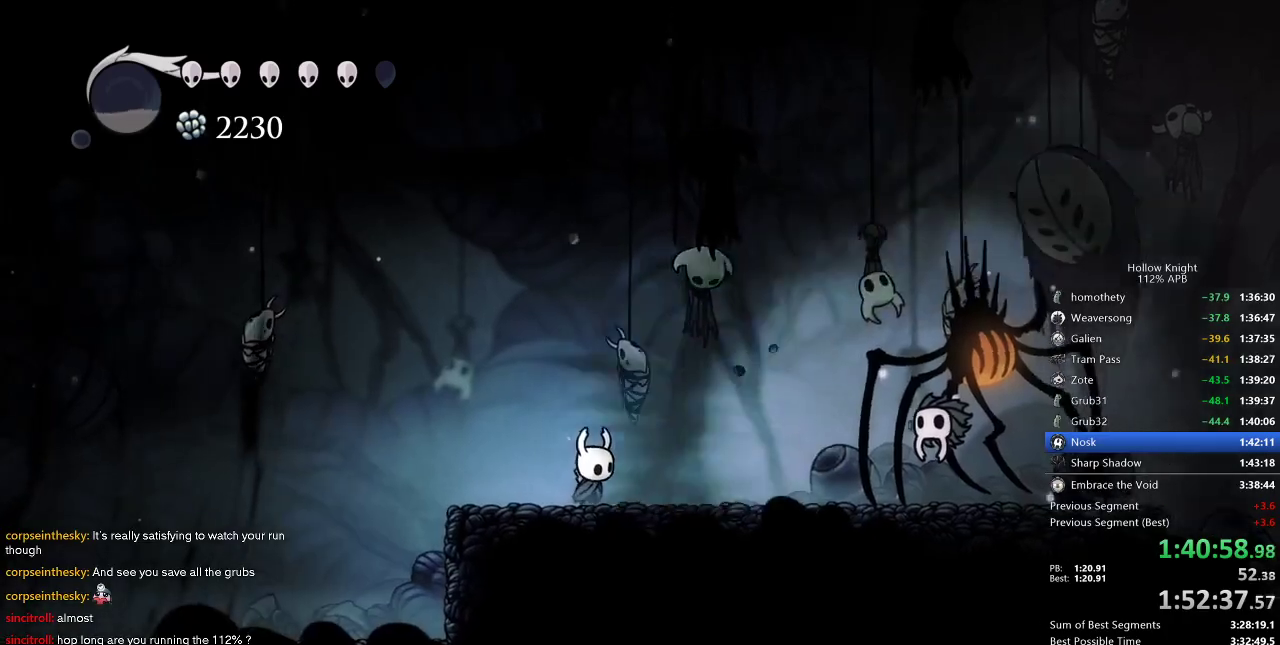
{"keys": ["right"], "events": [[83, "right", "up"], [133, "right", "down"], [216, "right", "up"], [300, "right", "down"], [416, "right", "up"], [466, "right", "down"]]}
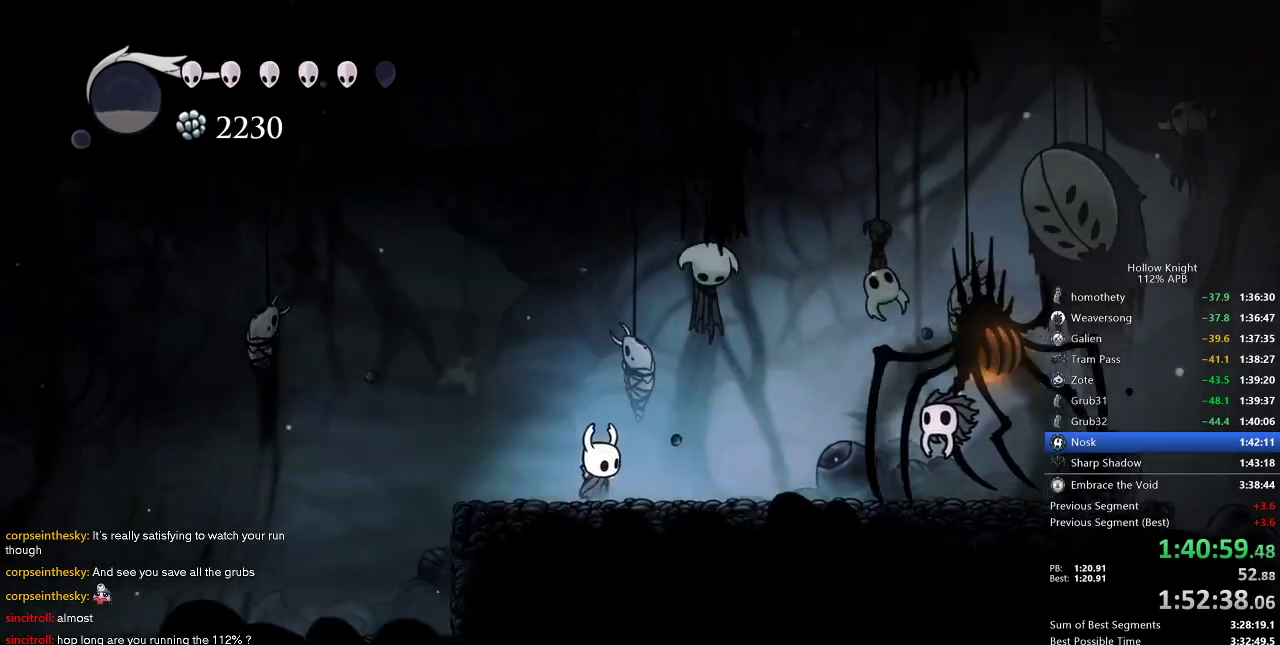
{"keys": ["right"], "events": [[33, "right", "up"], [133, "right", "down"], [250, "right", "up"], [283, "right", "down"], [366, "right", "up"], [433, "right", "down"]]}
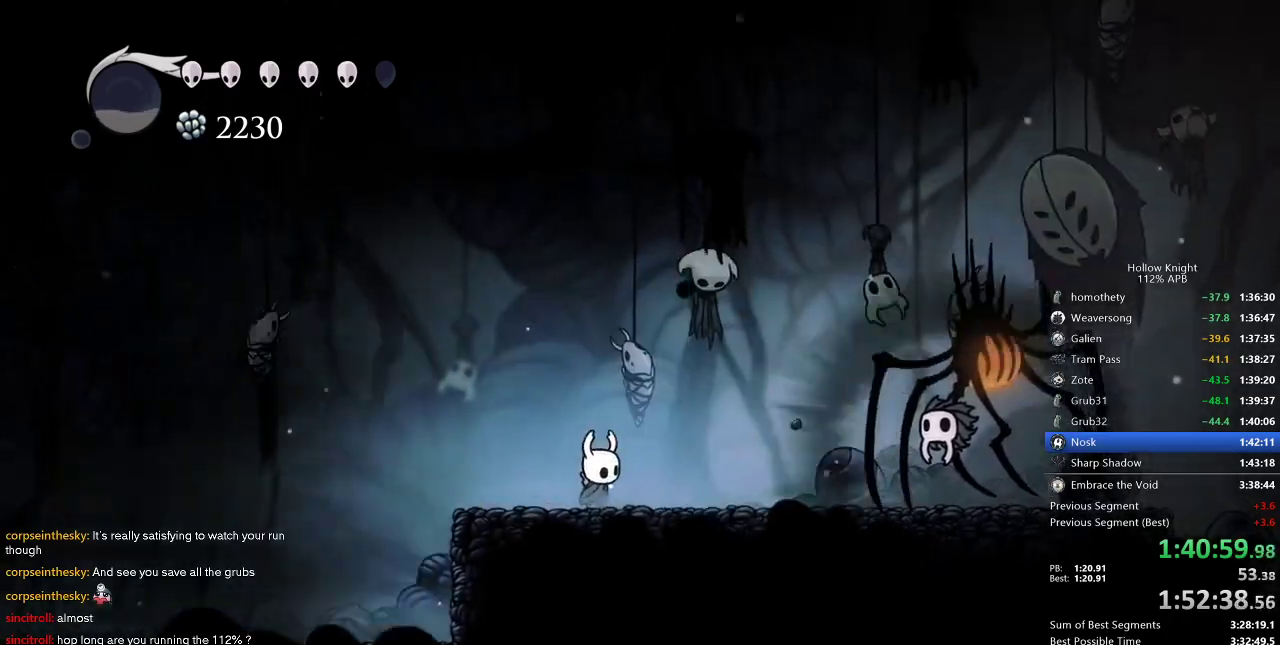
{"keys": ["right"], "events": [[83, "right", "up"], [116, "right", "down"], [216, "right", "up"], [266, "right", "down"]]}
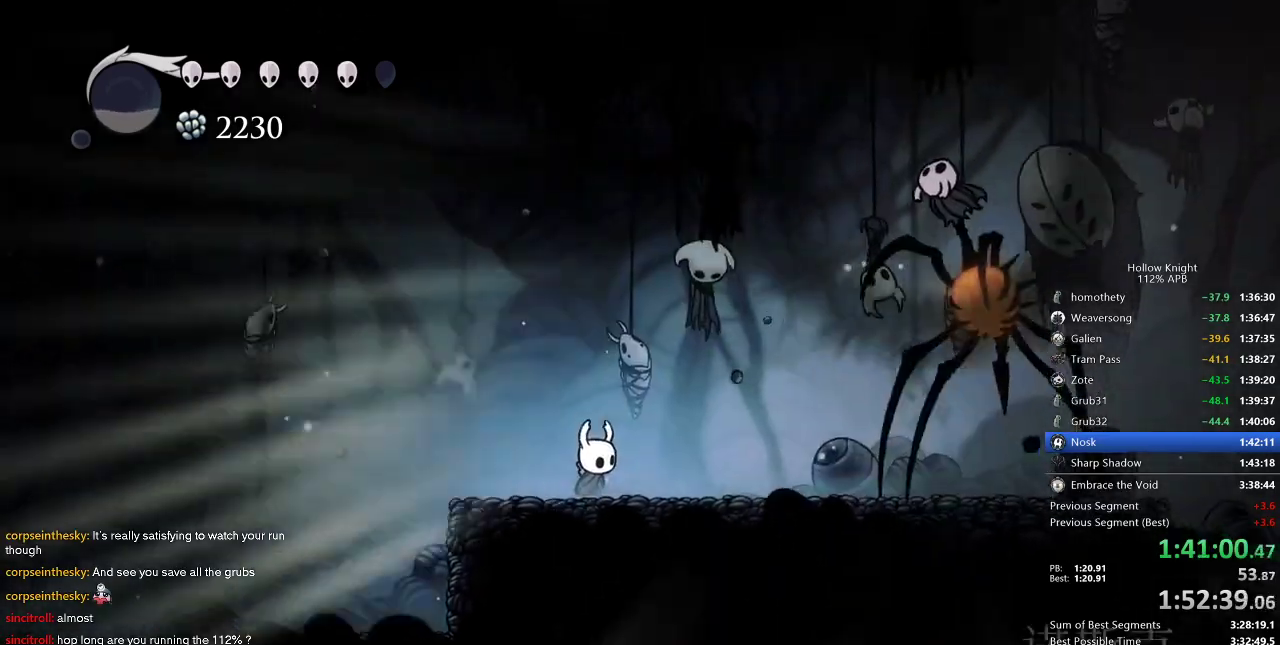
{"keys": [], "events": [[233, "right", "up"]]}
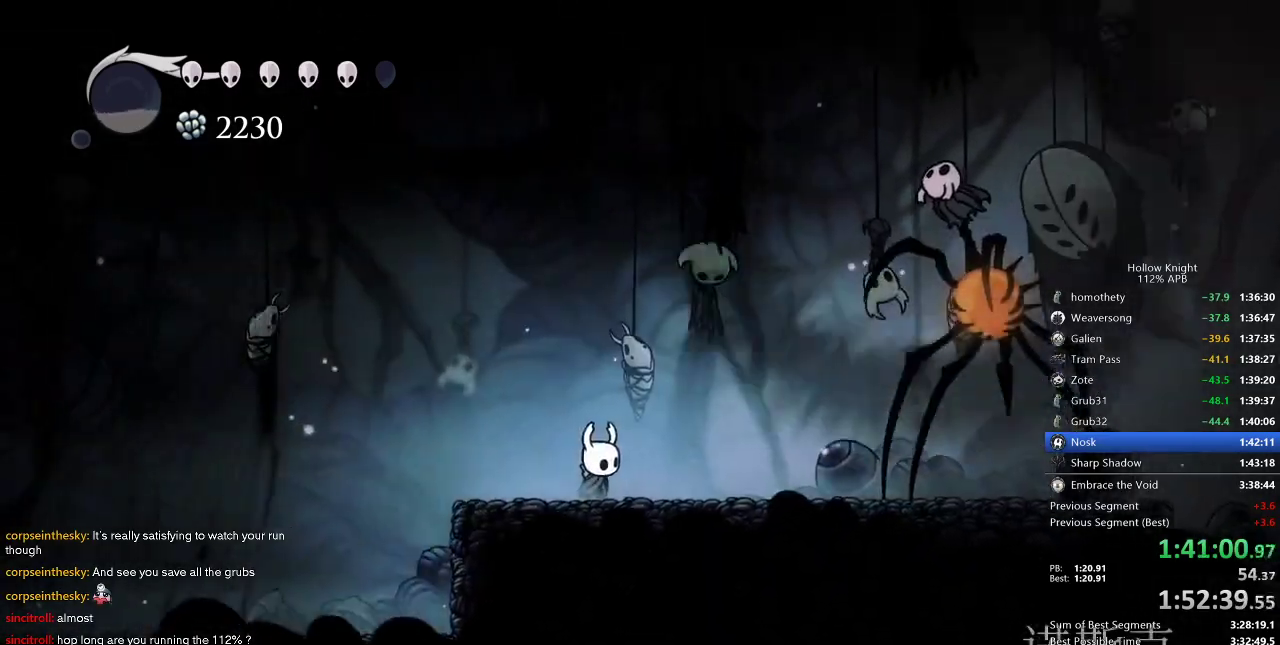
{"keys": ["right"], "events": [[283, "right", "down"]]}
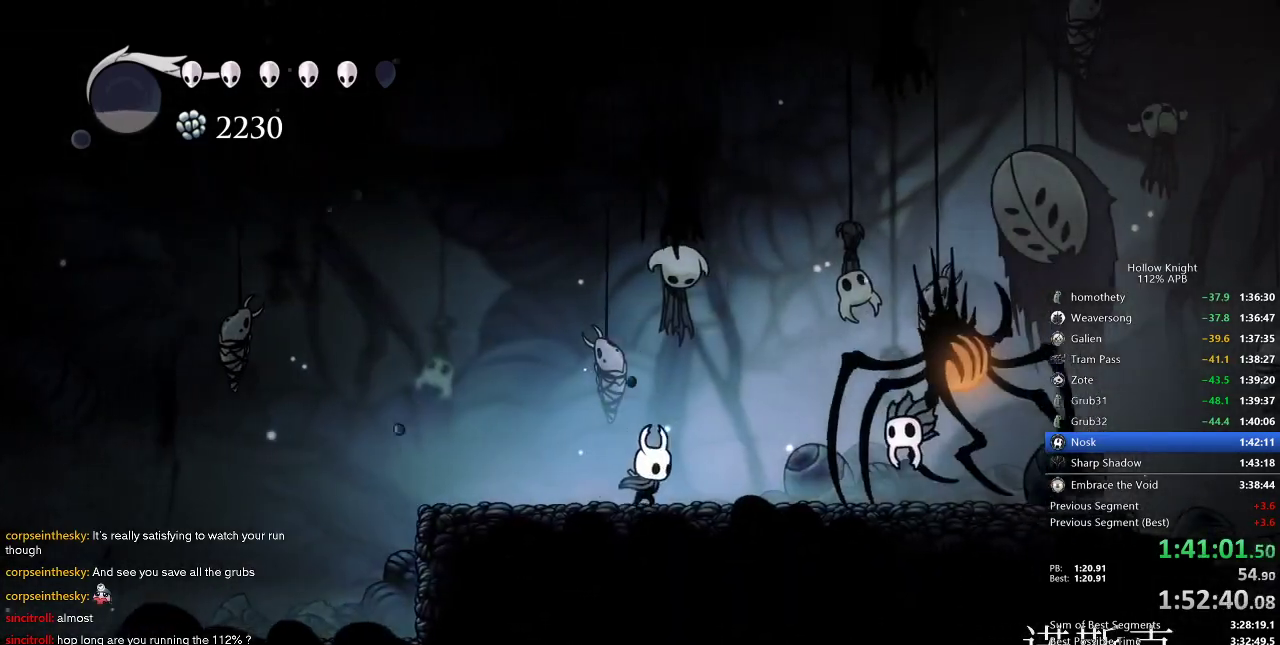
{"keys": ["right"], "events": [[216, "nail", "down"], [300, "nail", "up"], [300, "right", "up"], [433, "right", "down"]]}
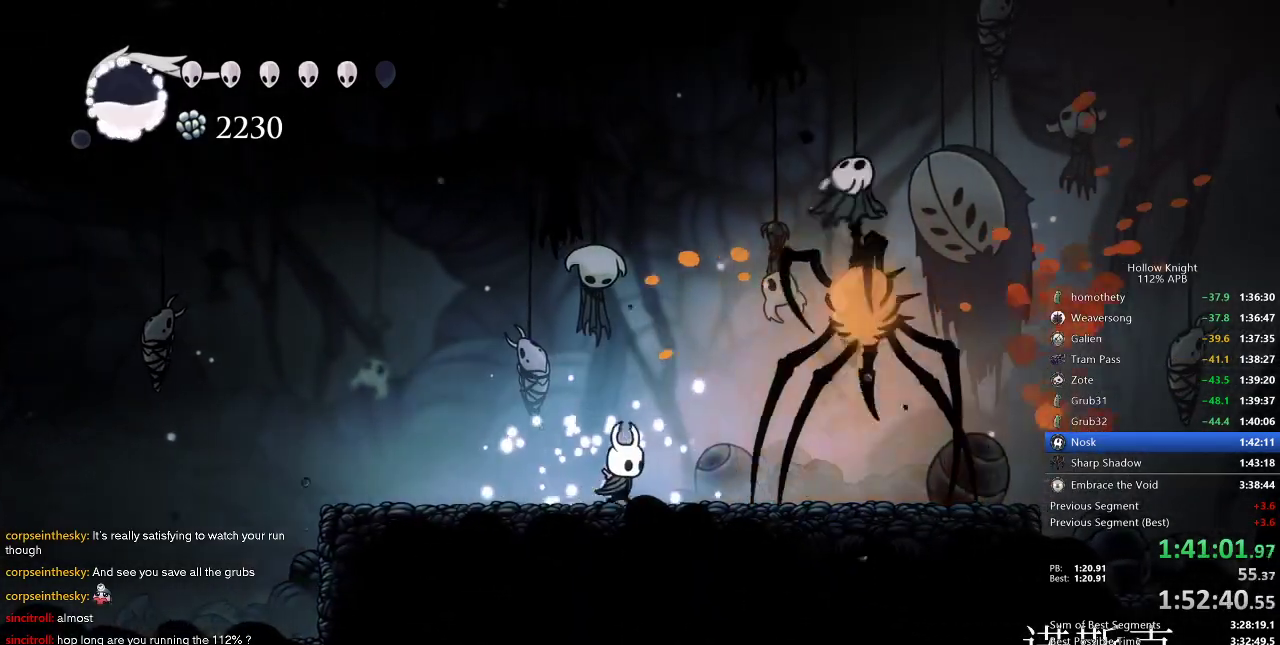
{"keys": ["down"], "events": [[33, "nail", "down"], [166, "left", "down"], [166, "nail", "up"], [166, "right", "up"], [400, "down", "down"], [433, "left", "up"], [433, "spell", "down"], [483, "spell", "up"]]}
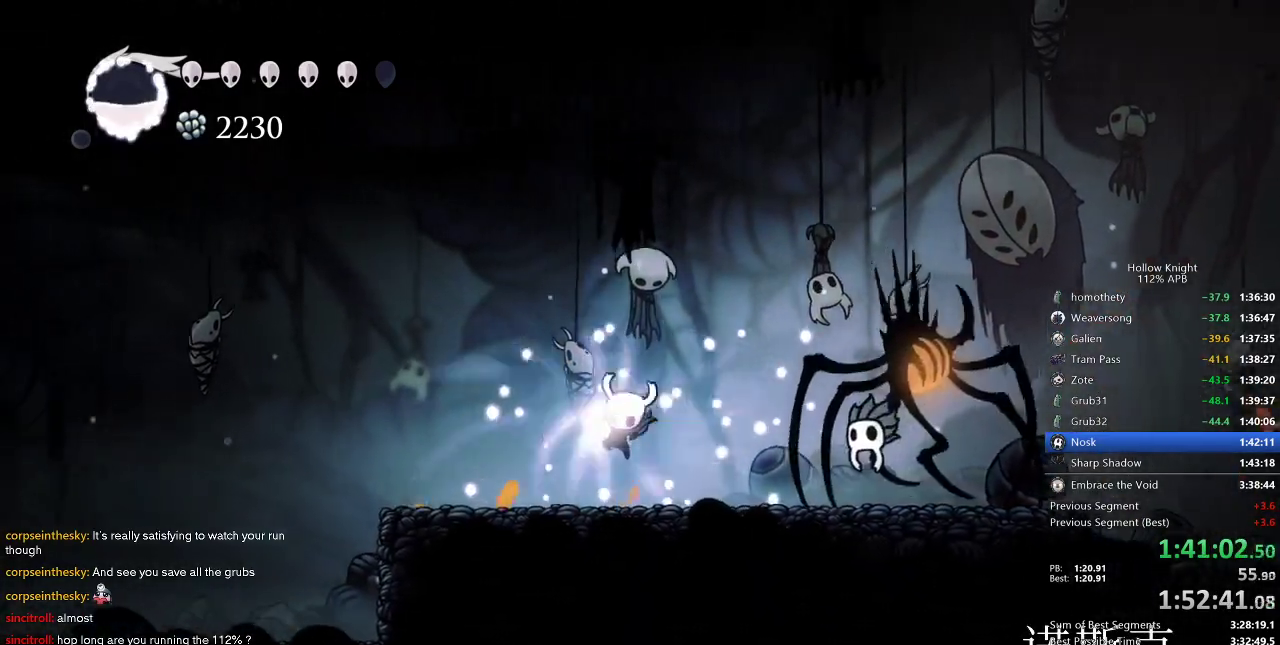
{"keys": ["left"], "events": [[33, "down", "up"], [383, "left", "down"]]}
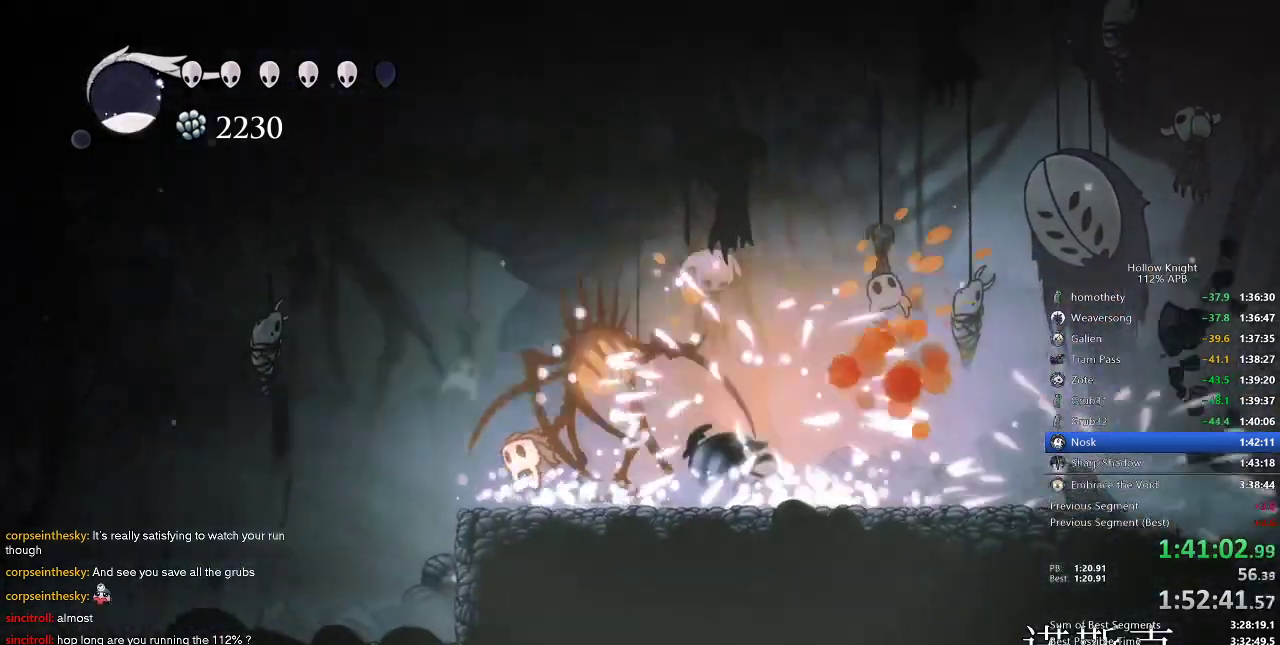
{"keys": ["left"], "events": [[266, "left", "up"], [400, "left", "down"]]}
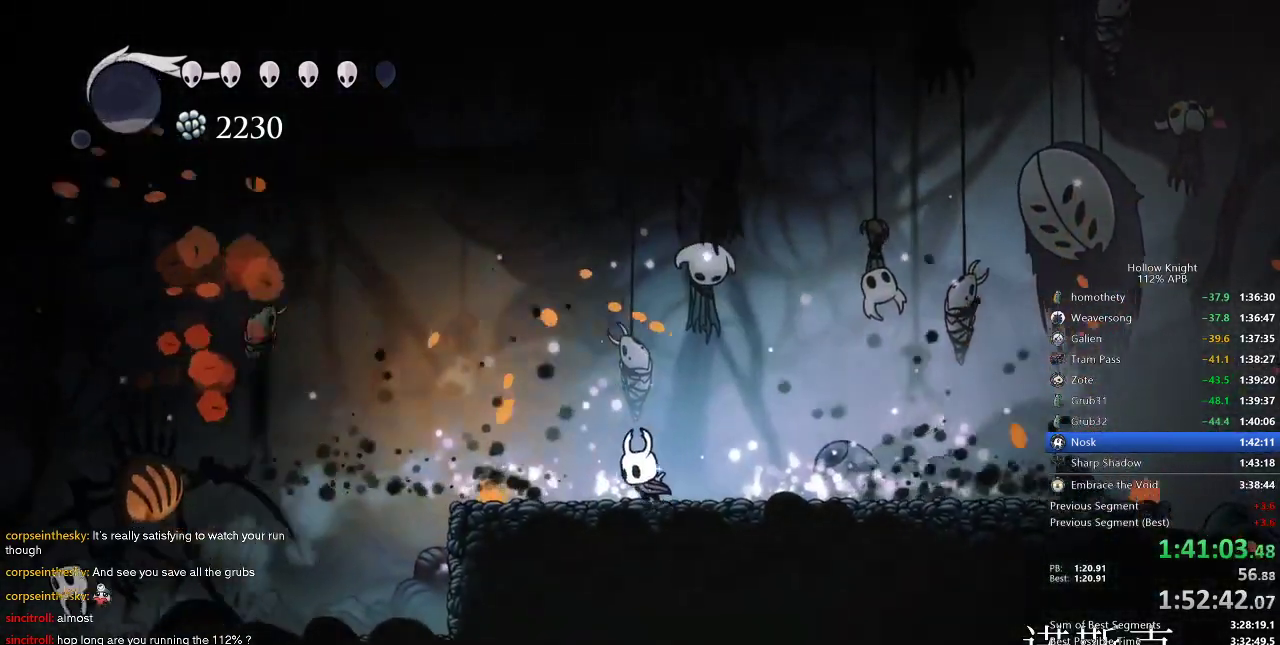
{"keys": ["left"], "events": [[133, "dash", "down"], [233, "dash", "up"]]}
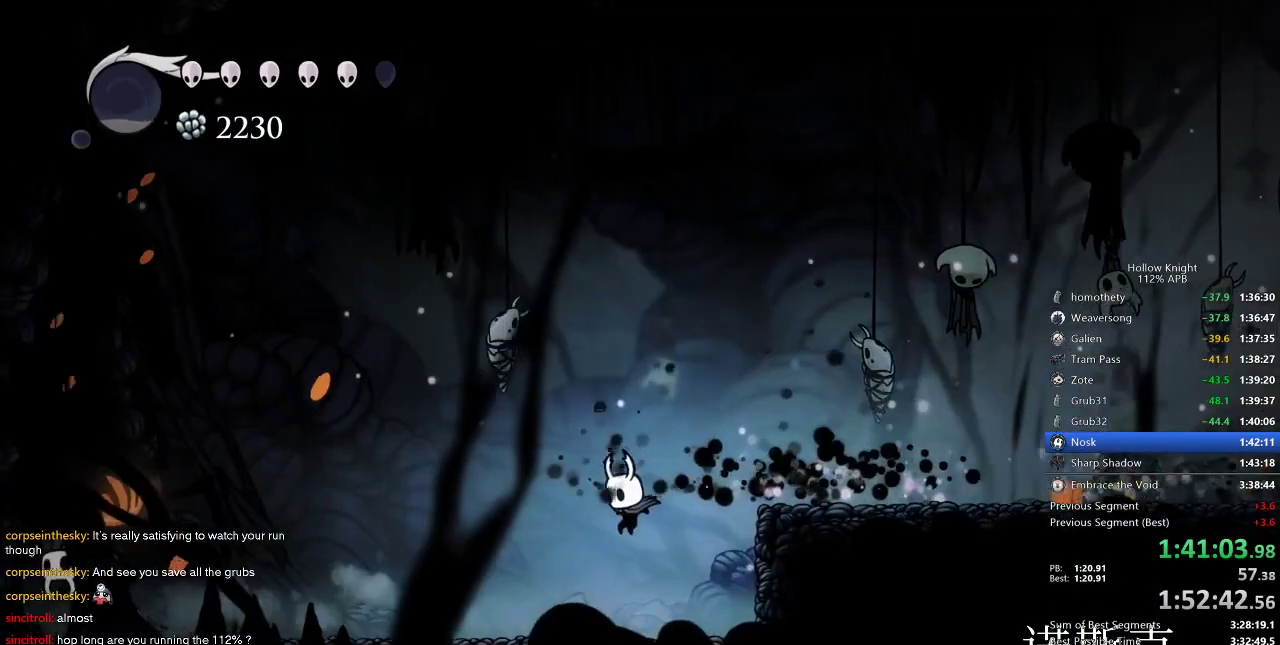
{"keys": ["left"], "events": []}
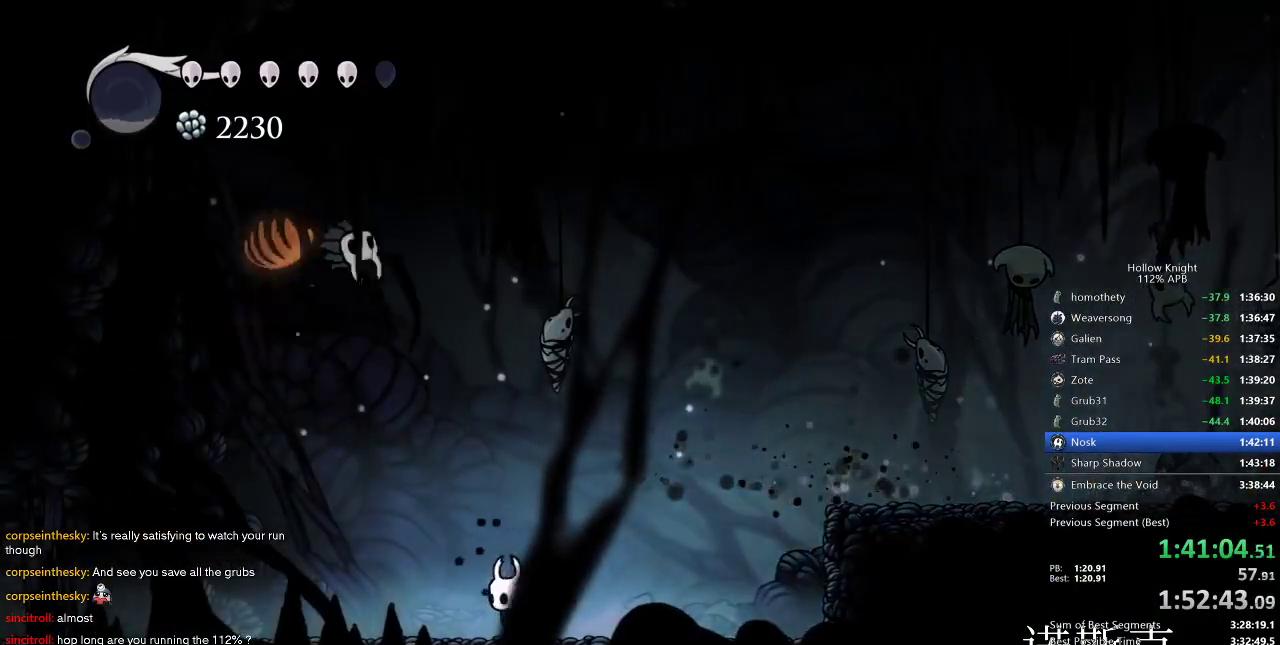
{"keys": ["right"], "events": [[216, "left", "up"], [216, "right", "down"], [233, "left", "down"], [300, "left", "up"]]}
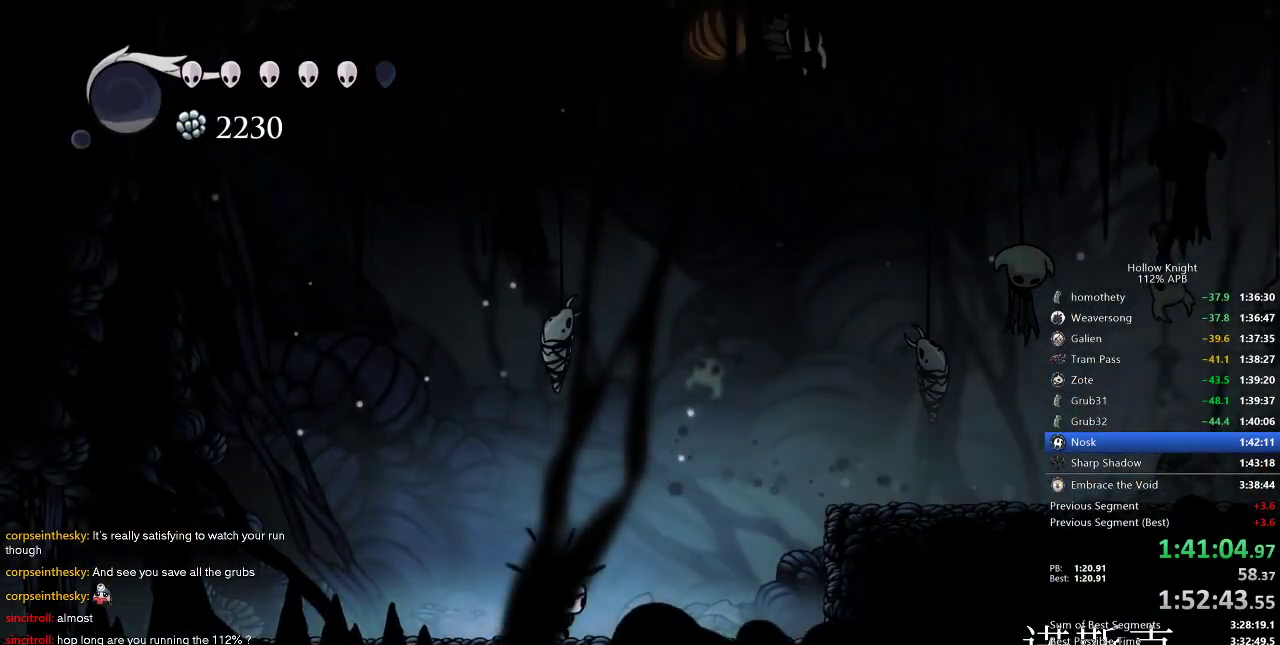
{"keys": ["right", "up"], "events": [[250, "up", "down"]]}
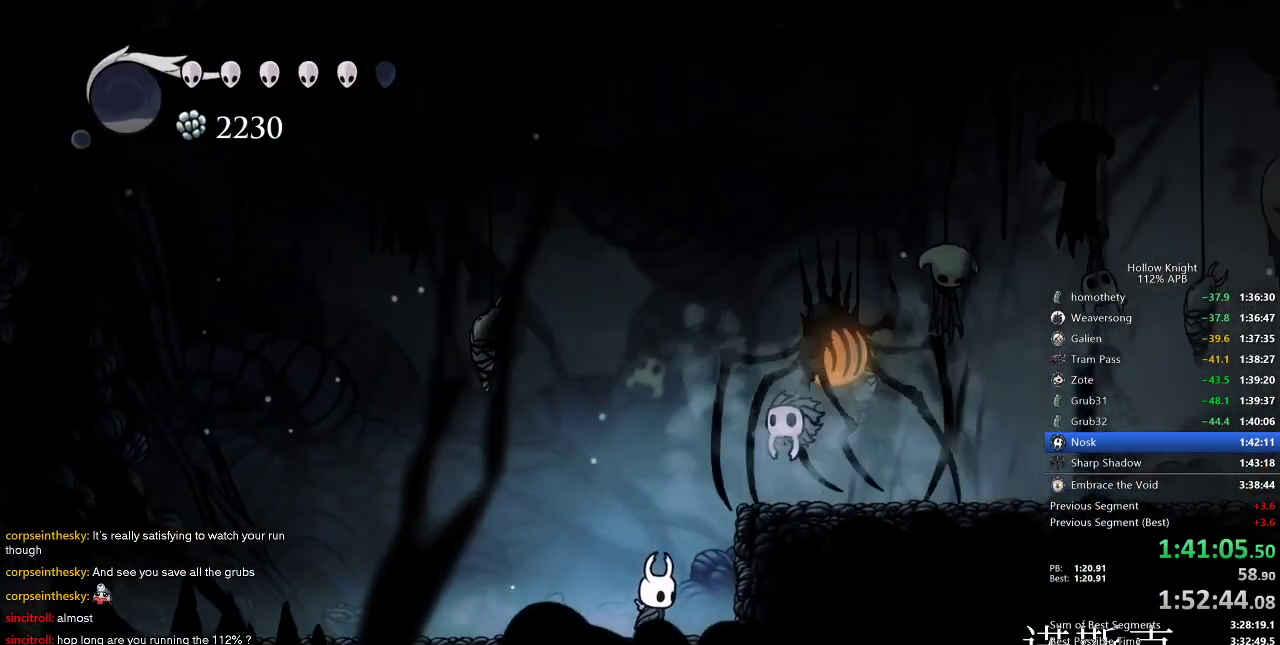
{"keys": ["up"], "events": [[133, "nail", "down"], [250, "nail", "up"], [250, "right", "up"], [283, "spell", "down"], [383, "spell", "up"]]}
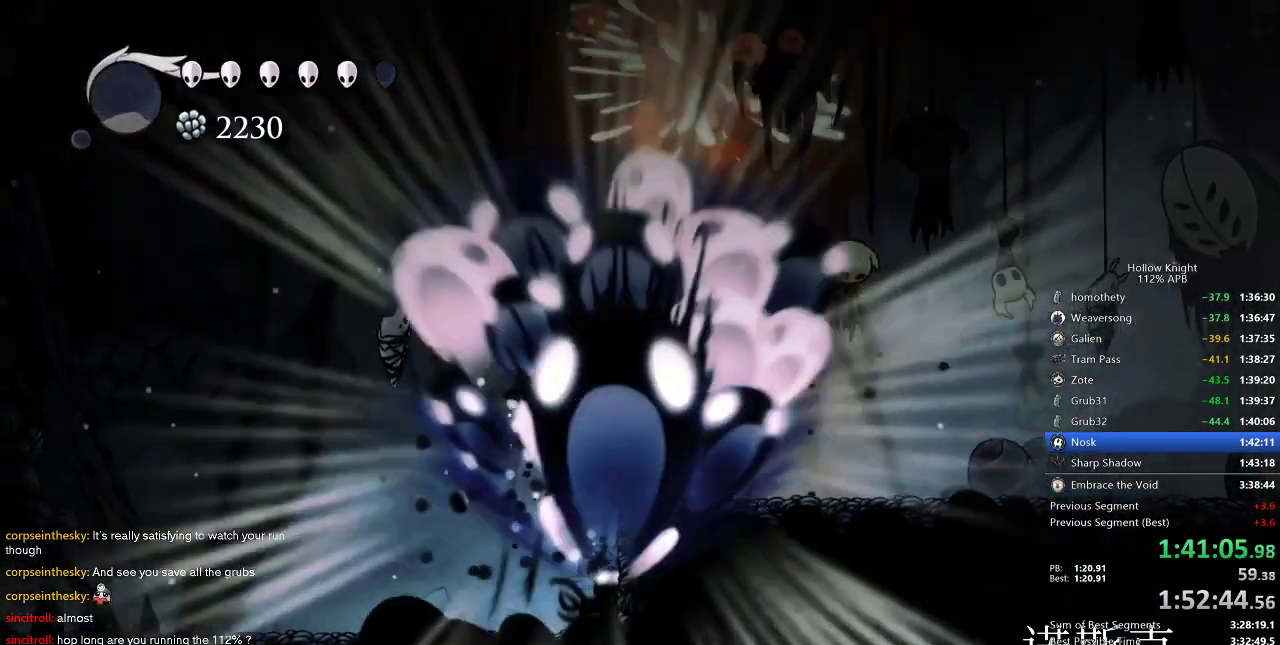
{"keys": ["left"], "events": [[166, "up", "up"], [383, "left", "down"]]}
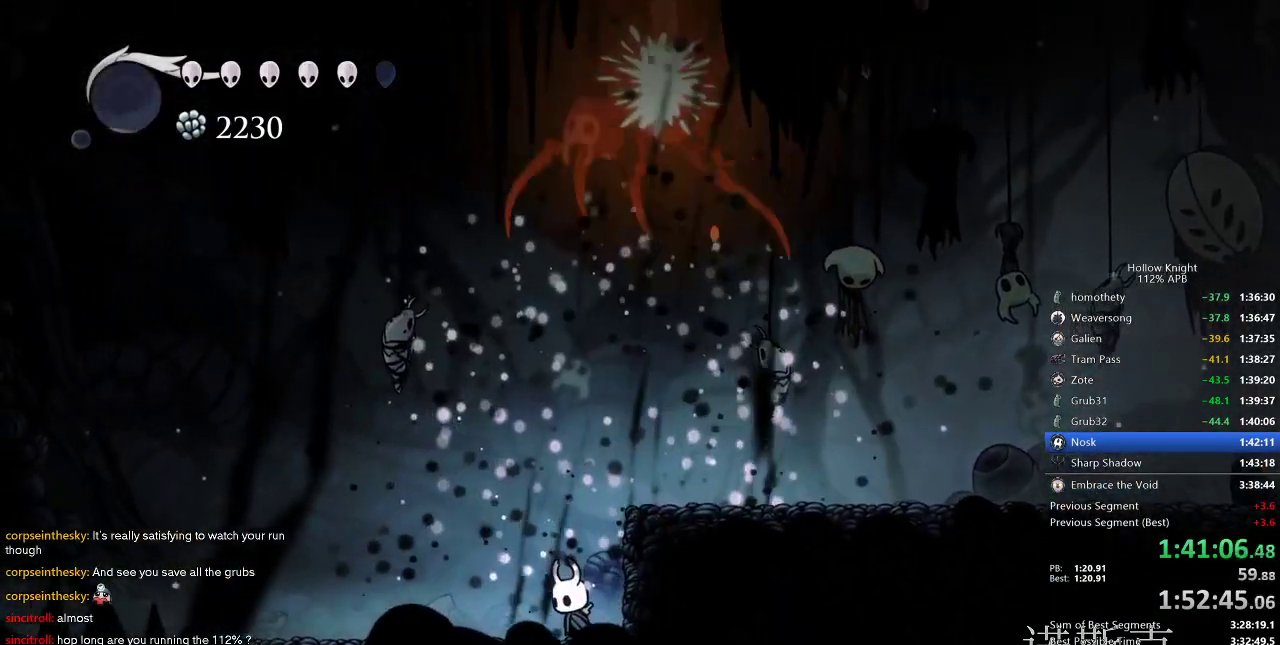
{"keys": ["up"], "events": [[16, "left", "up"], [183, "right", "down"], [233, "up", "down"], [250, "jump", "down"], [250, "right", "up"], [316, "jump", "up"], [316, "nail", "down"], [400, "nail", "up"]]}
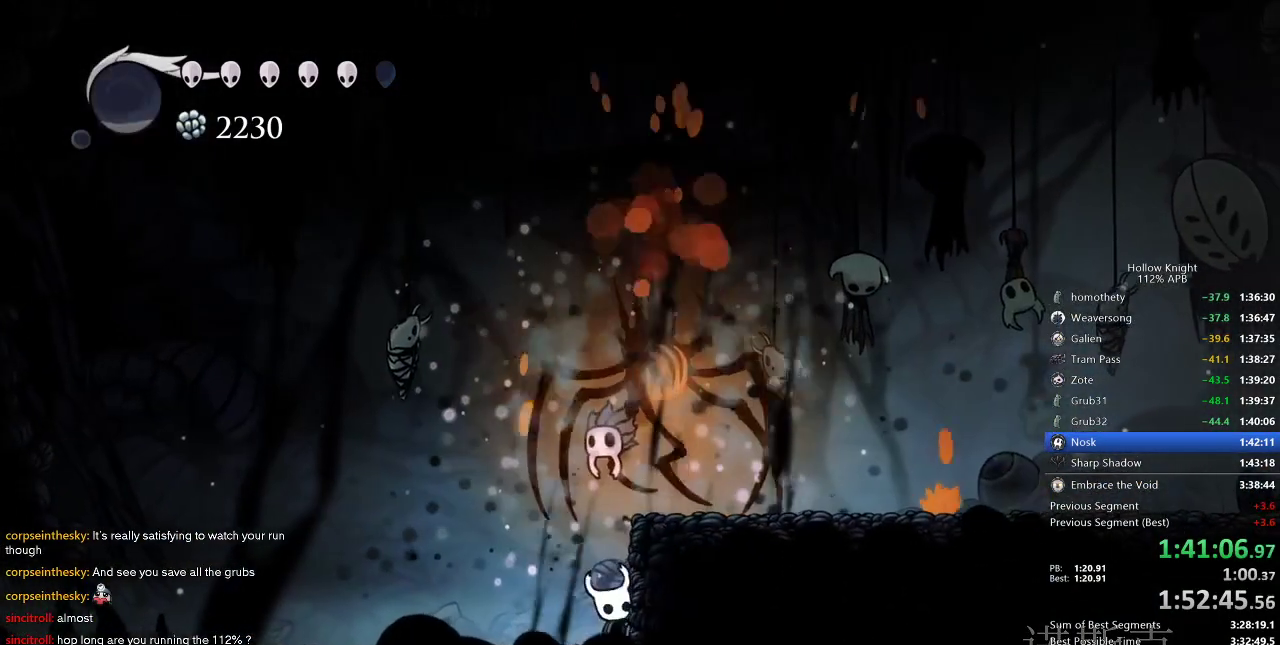
{"keys": ["up"], "events": [[200, "nail", "down"], [216, "nail", "up"], [333, "spell", "down"], [433, "spell", "up"]]}
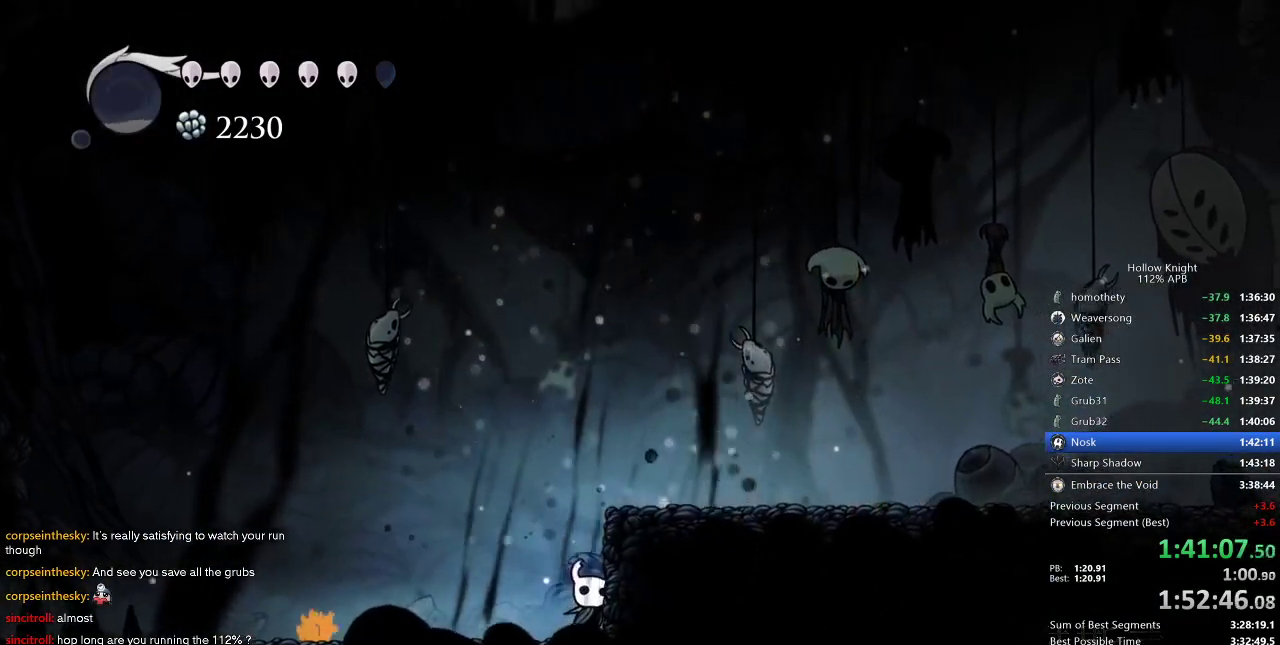
{"keys": ["jump", "right"], "events": [[116, "up", "up"], [300, "jump", "down"], [350, "right", "down"]]}
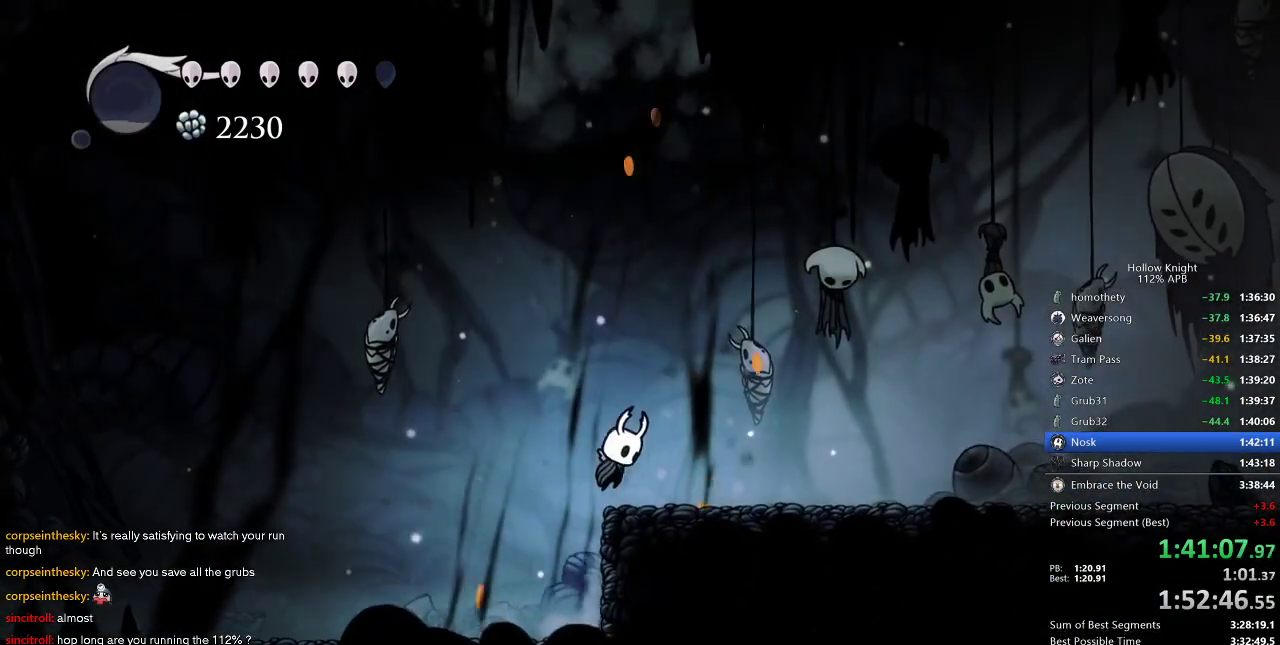
{"keys": ["jump", "up"], "events": [[50, "jump", "up"], [50, "up", "down"], [250, "jump", "down"], [383, "right", "up"]]}
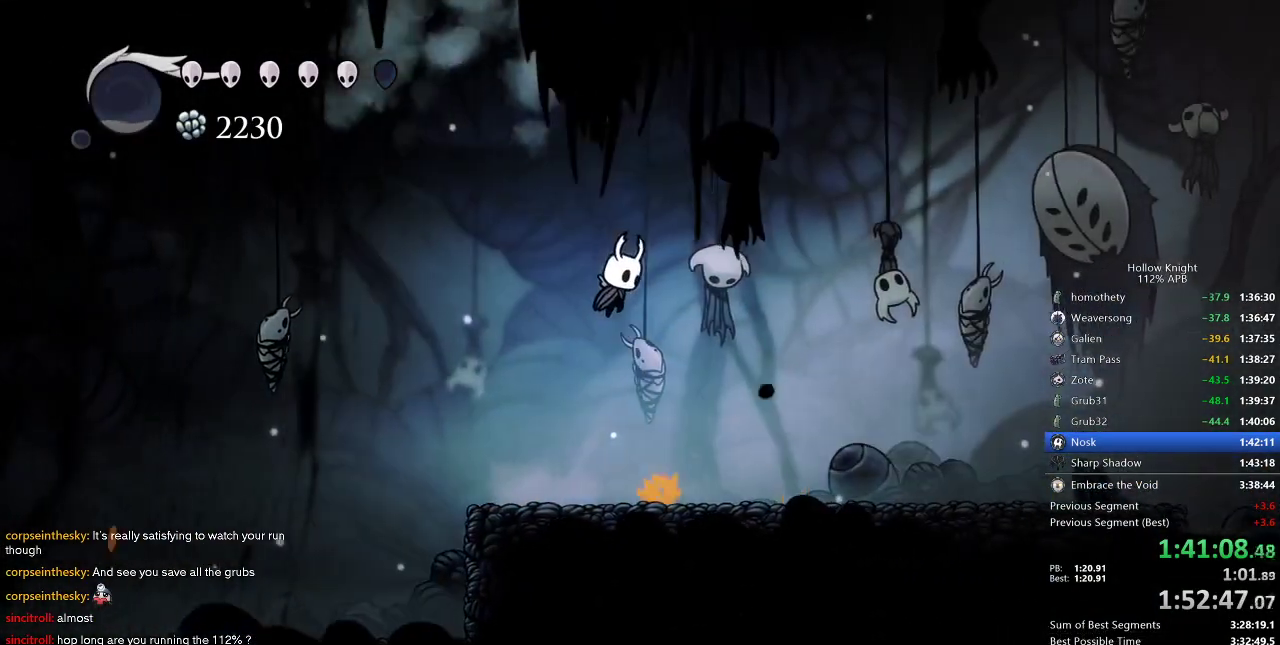
{"keys": ["jump", "nail", "right", "up"], "events": [[50, "jump", "up"], [100, "jump", "down"], [100, "right", "down"], [433, "nail", "down"]]}
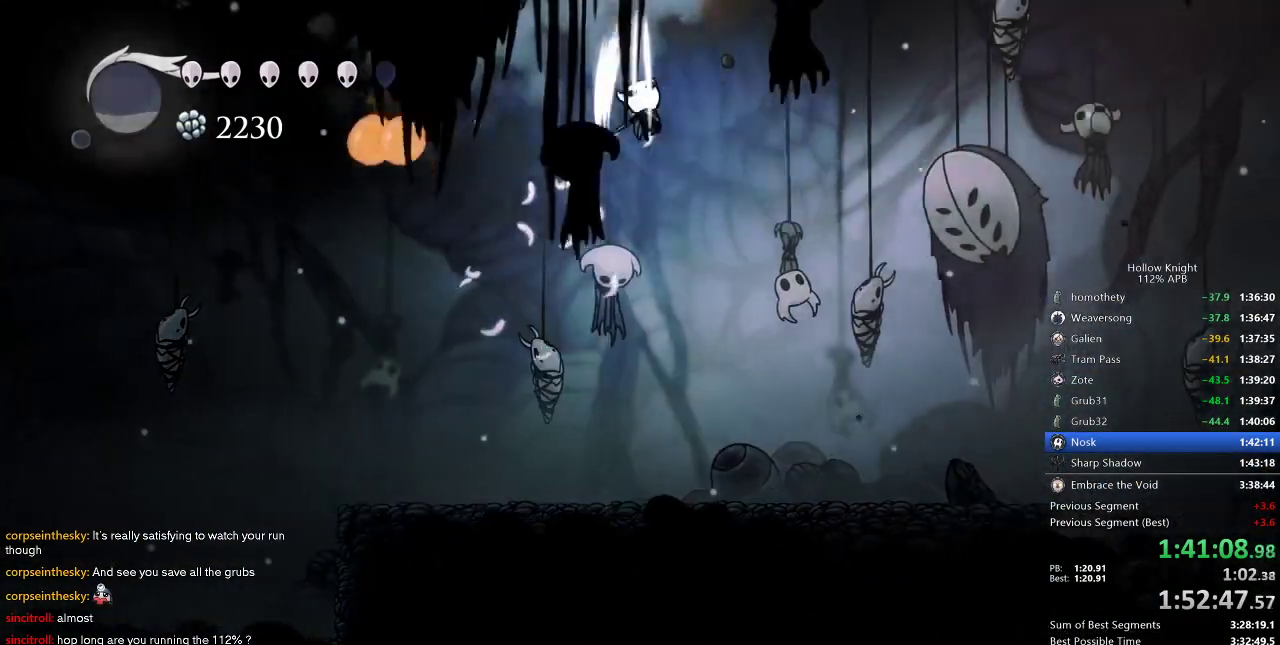
{"keys": ["right"], "events": [[16, "jump", "up"], [100, "nail", "up"], [100, "spell", "down"], [216, "spell", "up"], [433, "up", "up"]]}
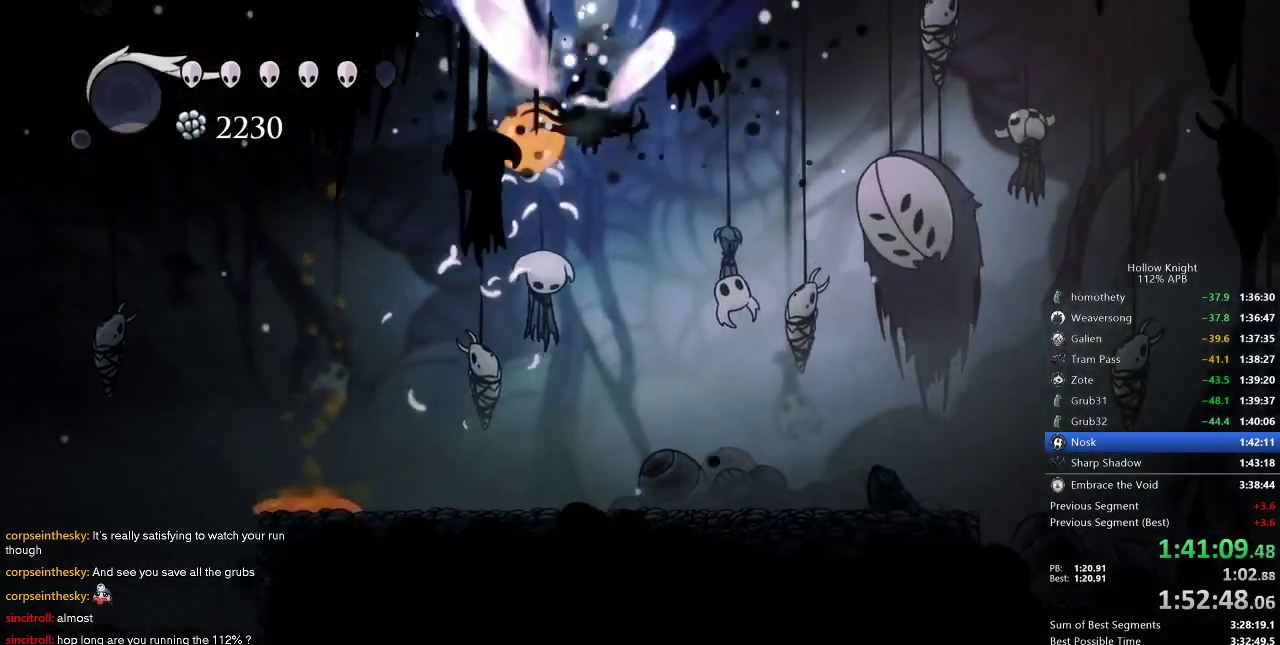
{"keys": ["right", "up"], "events": [[500, "up", "down"]]}
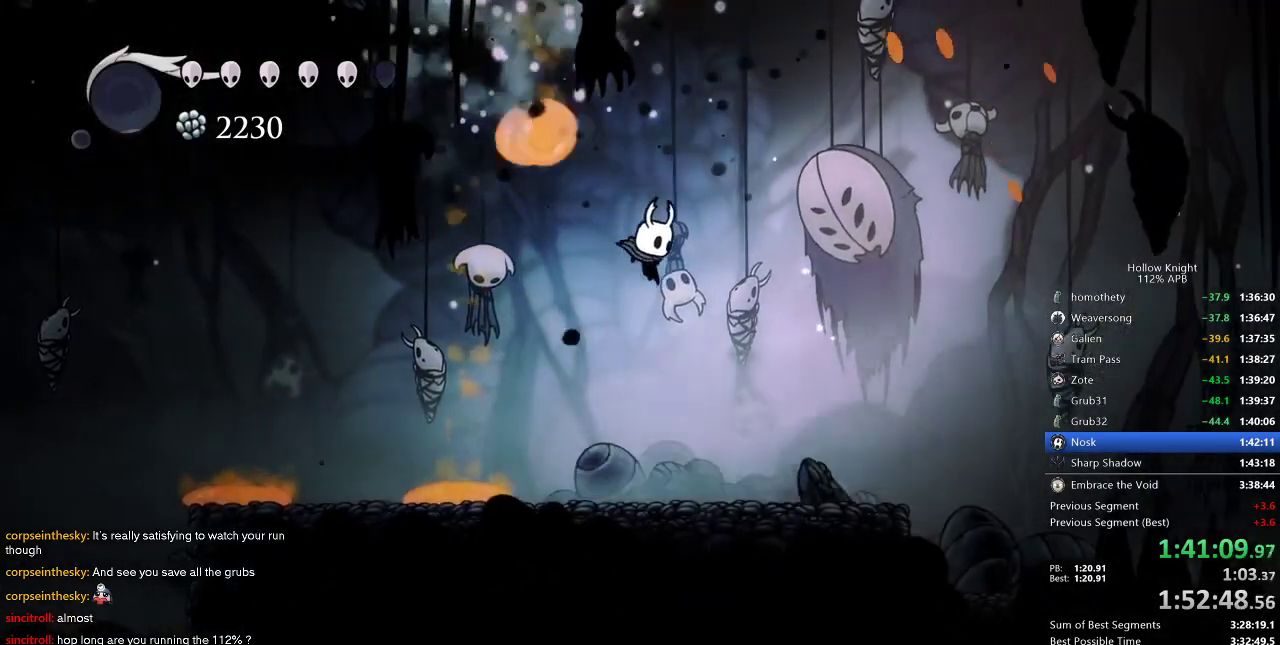
{"keys": ["jump", "up"], "events": [[216, "right", "up"], [283, "jump", "down"]]}
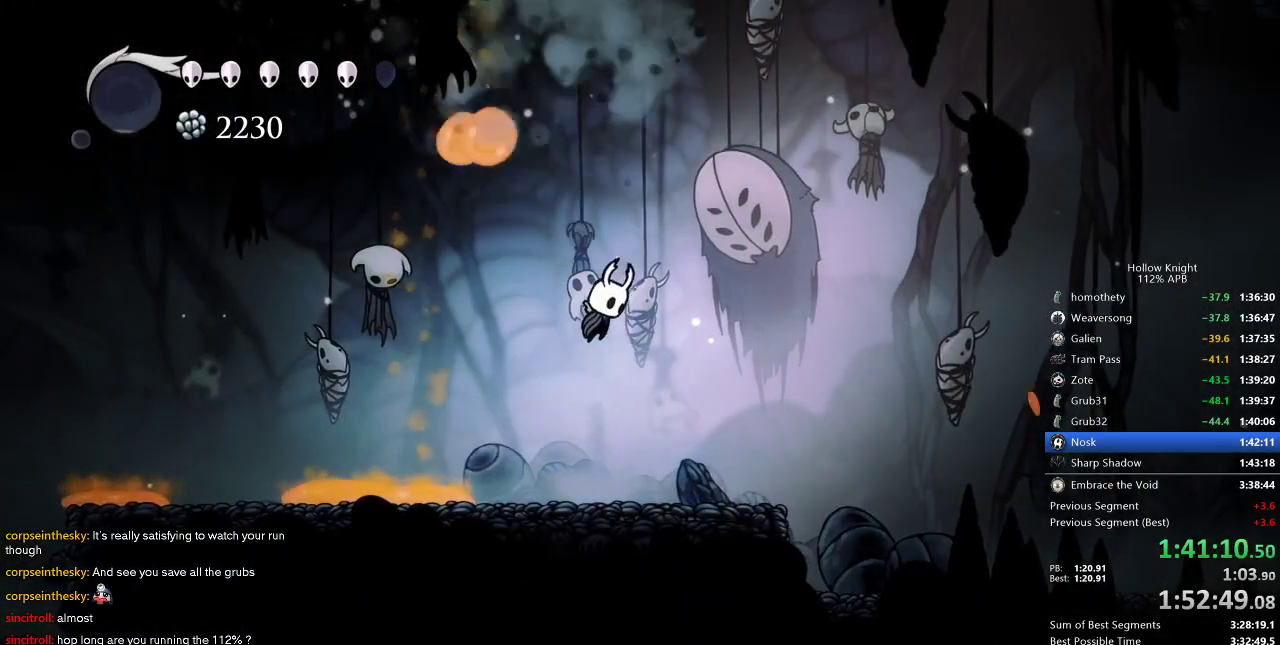
{"keys": ["jump", "right", "up"], "events": [[16, "jump", "up"], [66, "jump", "down"], [166, "right", "down"]]}
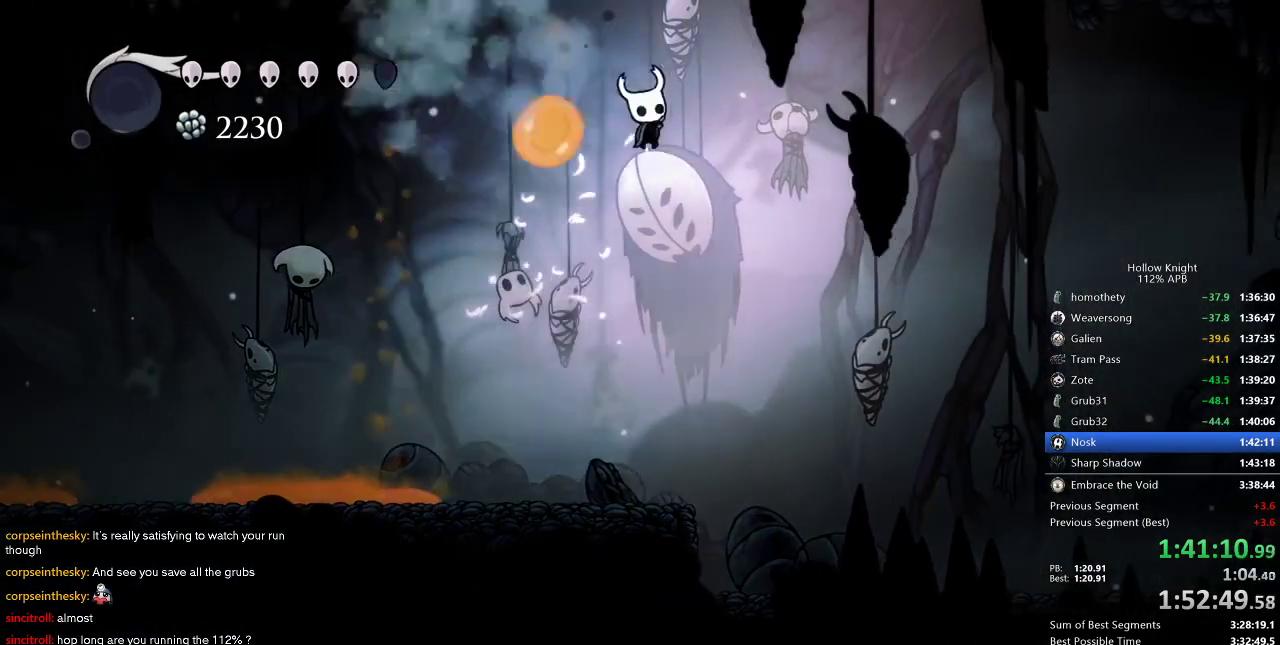
{"keys": ["up"], "events": [[16, "nail", "down"], [100, "jump", "up"], [100, "right", "up"], [166, "nail", "up"], [250, "left", "down"], [300, "left", "up"]]}